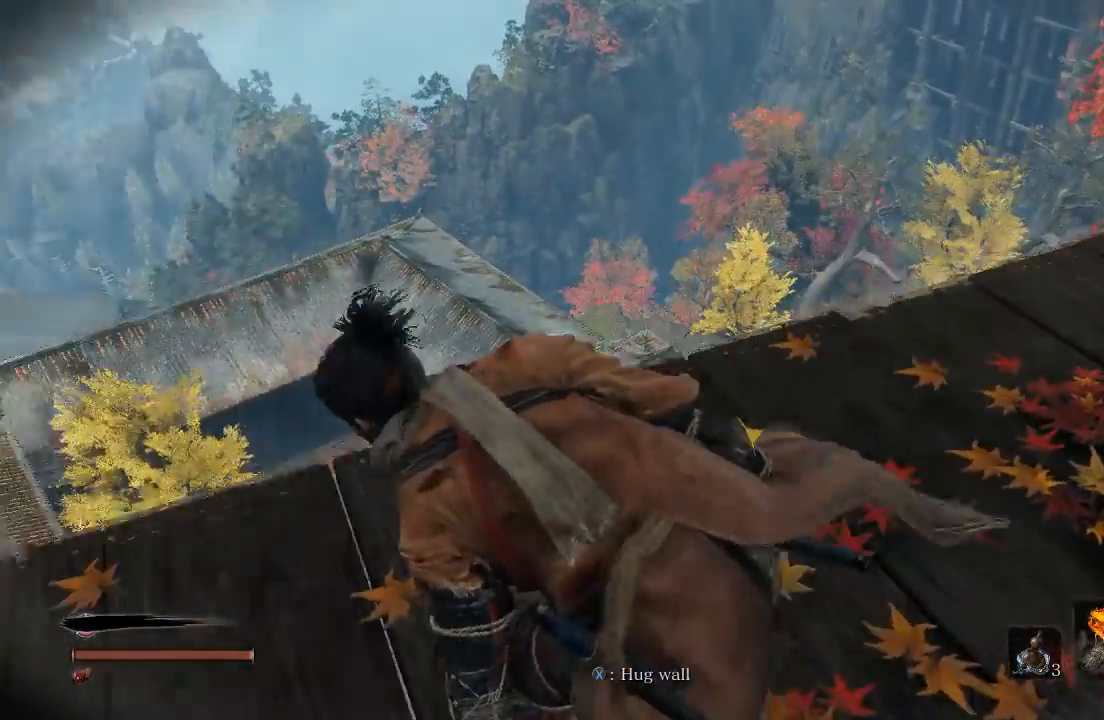
Gameplay with a controller (Xbox layout); each line is a JSON object with the inputs held at the frame after it. "button_events" lists button changes between this image and that frame as [ms after this image, input, new state], when the widget could be followed in between (sticks are given only as held states). Not read: L1 L2 R1 R2.
{"buttons": [], "left_stick": "center", "right_stick": "center", "button_events": []}
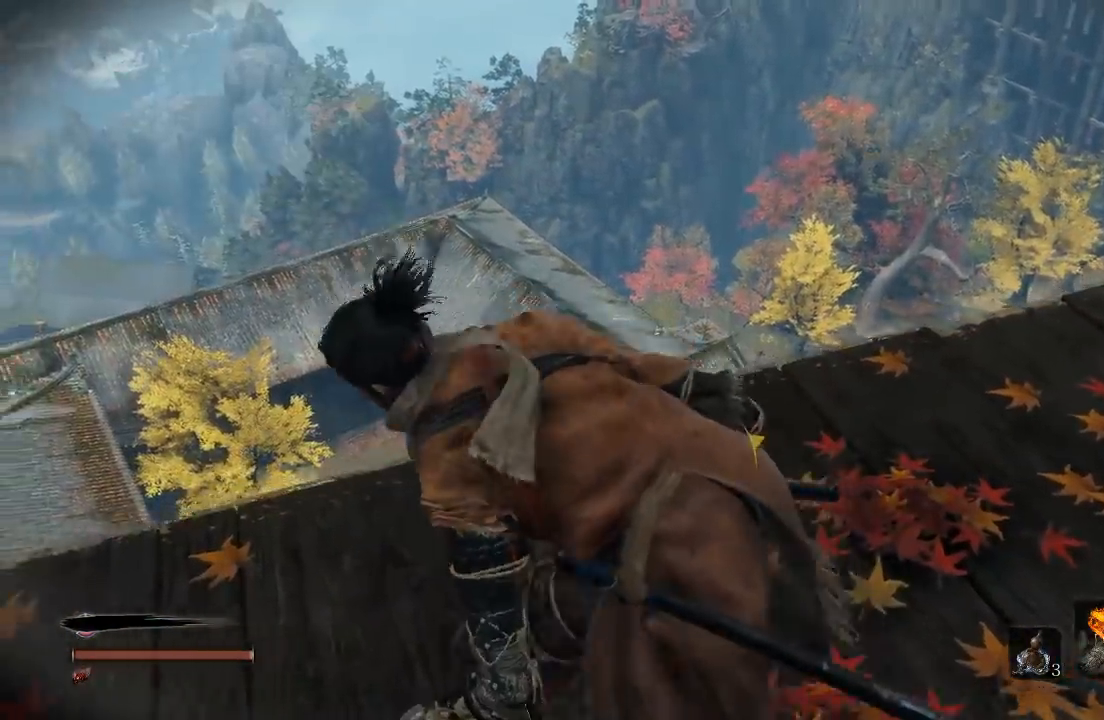
{"buttons": [], "left_stick": "center", "right_stick": "center", "button_events": []}
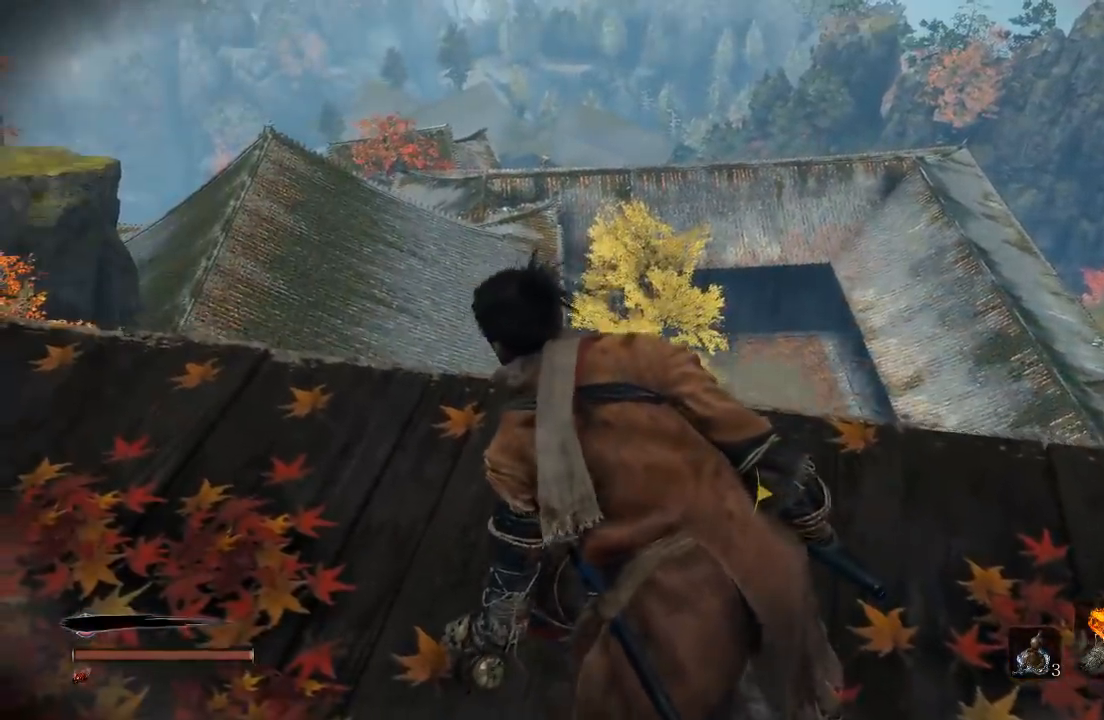
{"buttons": [], "left_stick": "center", "right_stick": "center", "button_events": []}
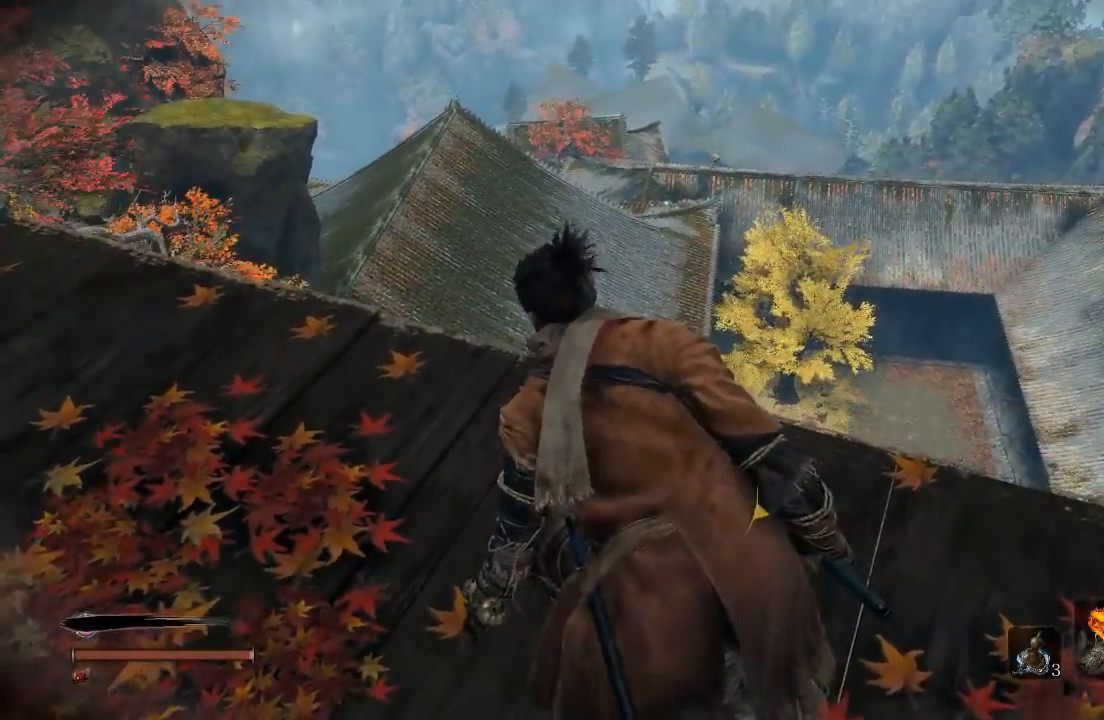
{"buttons": [], "left_stick": "center", "right_stick": "center", "button_events": []}
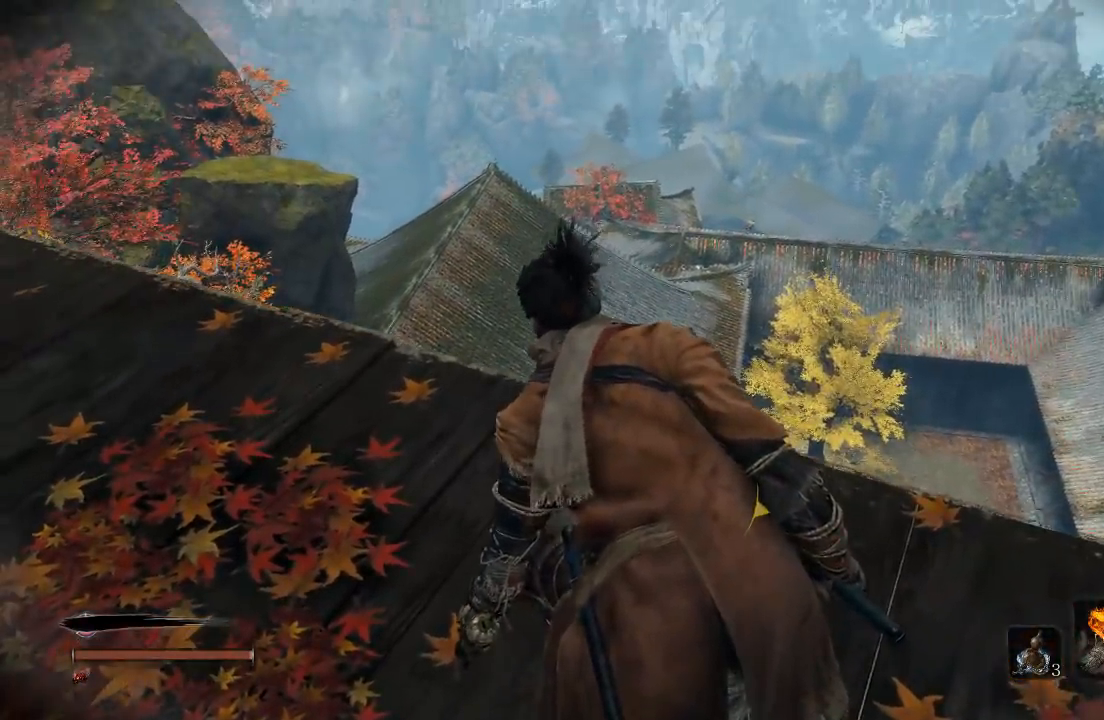
{"buttons": [], "left_stick": "center", "right_stick": "up", "button_events": []}
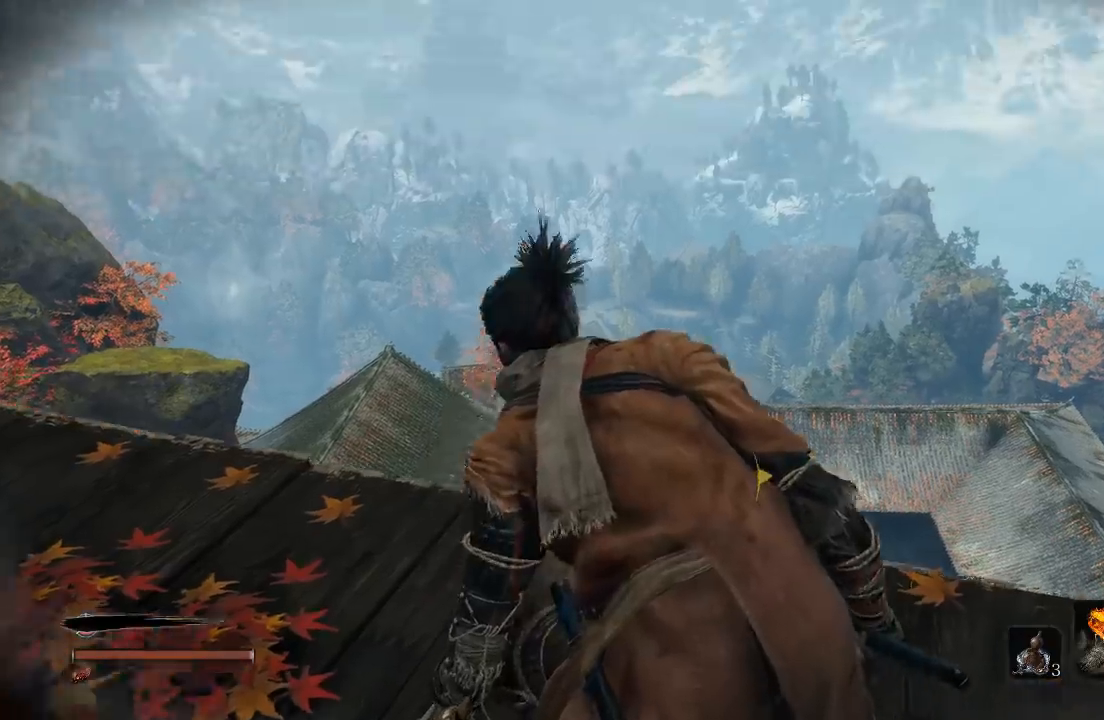
{"buttons": [], "left_stick": "center", "right_stick": "center", "button_events": []}
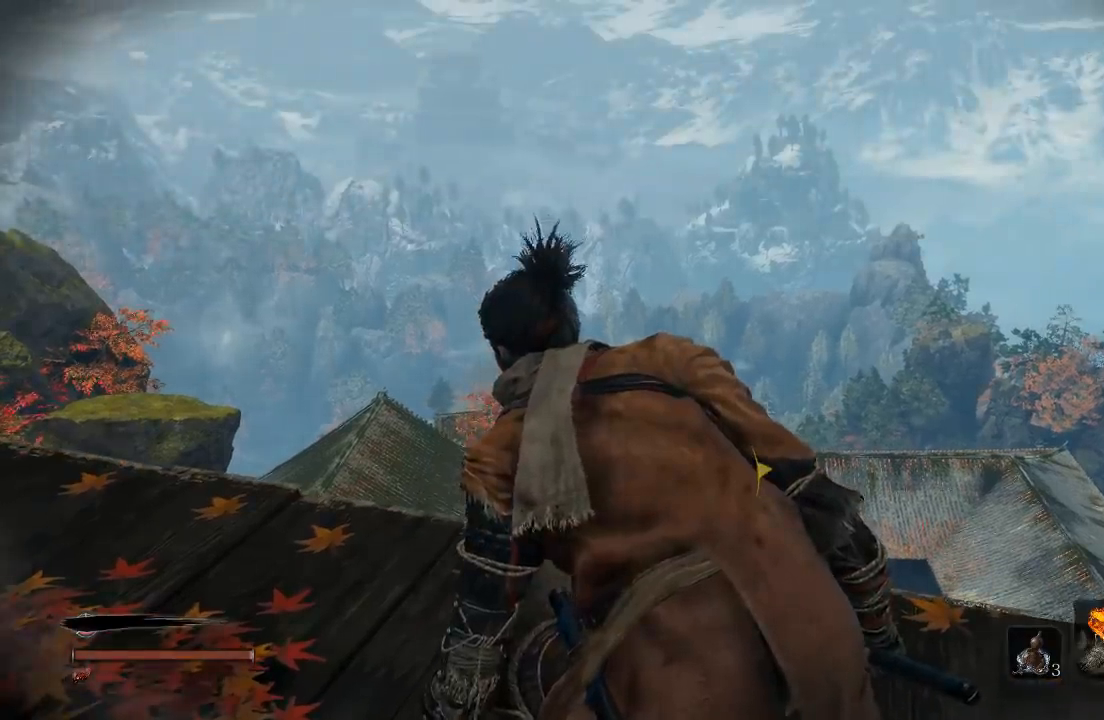
{"buttons": [], "left_stick": "center", "right_stick": "right", "button_events": []}
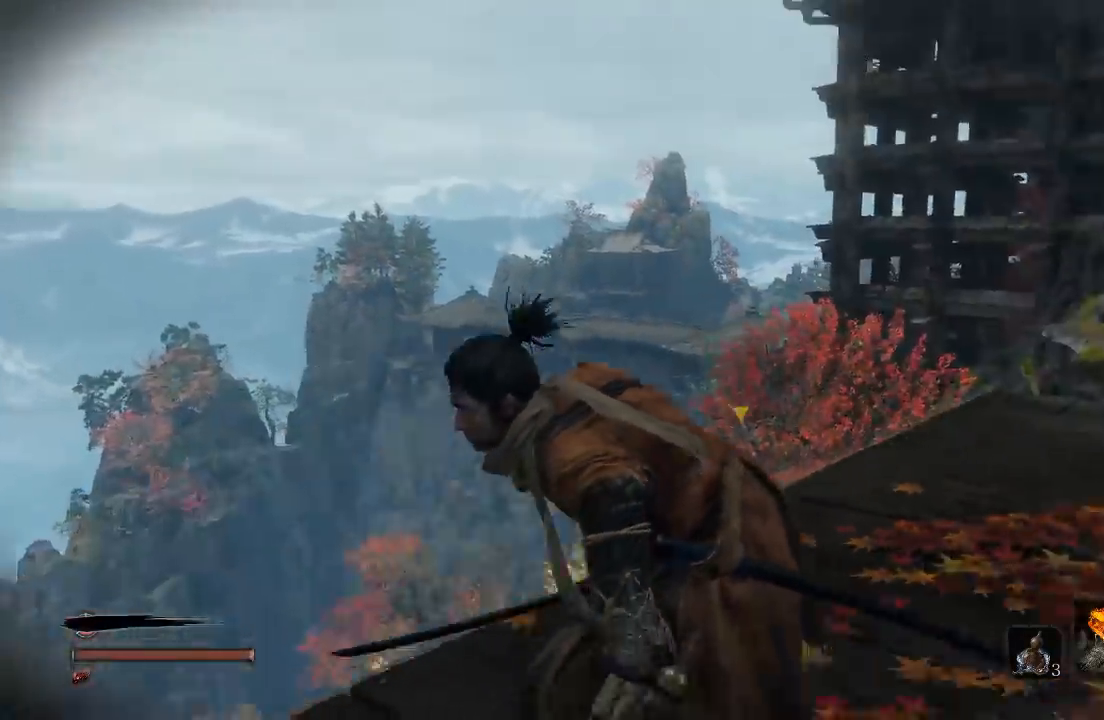
{"buttons": [], "left_stick": "center", "right_stick": "up-right", "button_events": []}
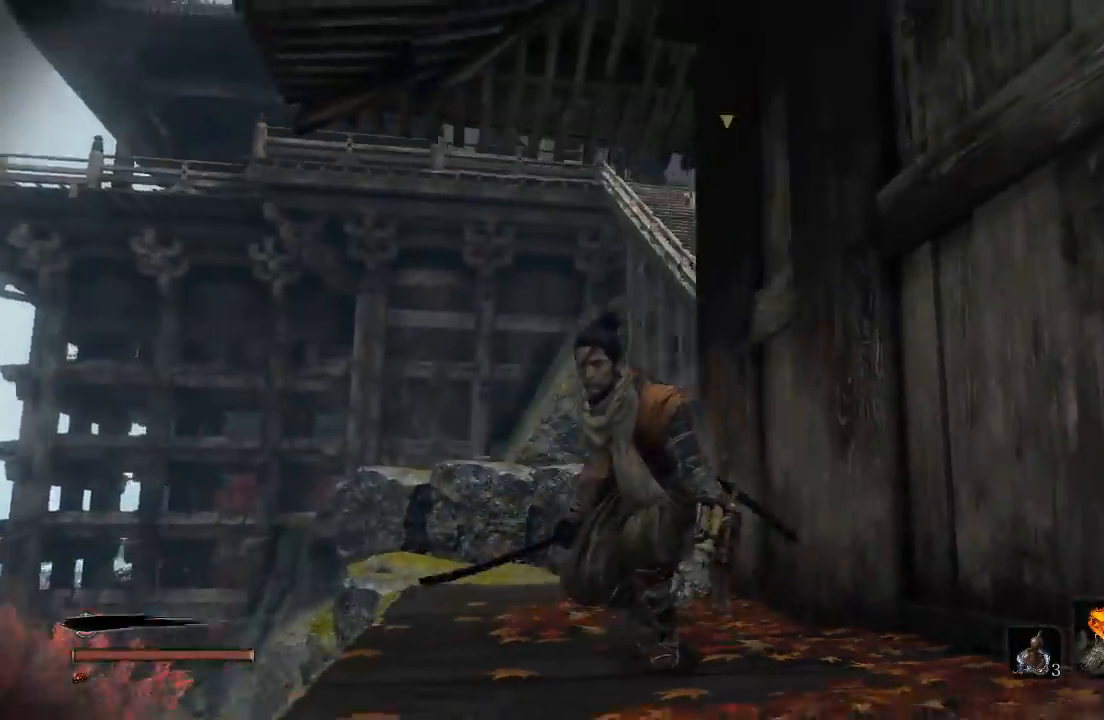
{"buttons": [], "left_stick": "up-left", "right_stick": "center", "button_events": []}
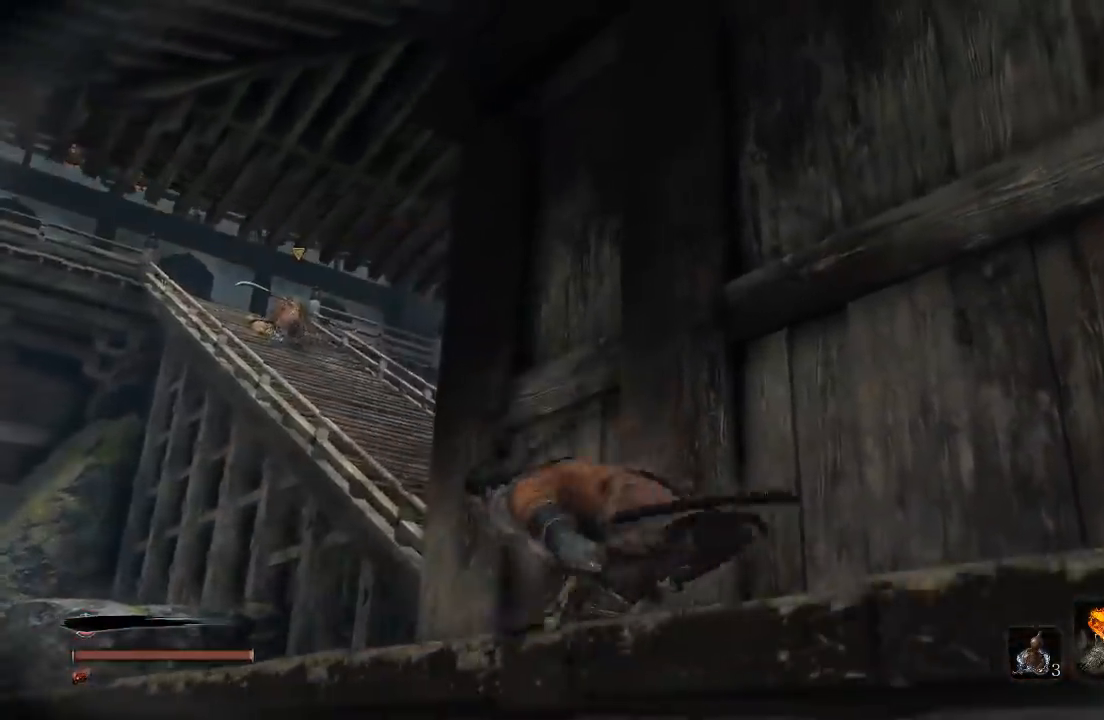
{"buttons": [], "left_stick": "up", "right_stick": "center", "button_events": []}
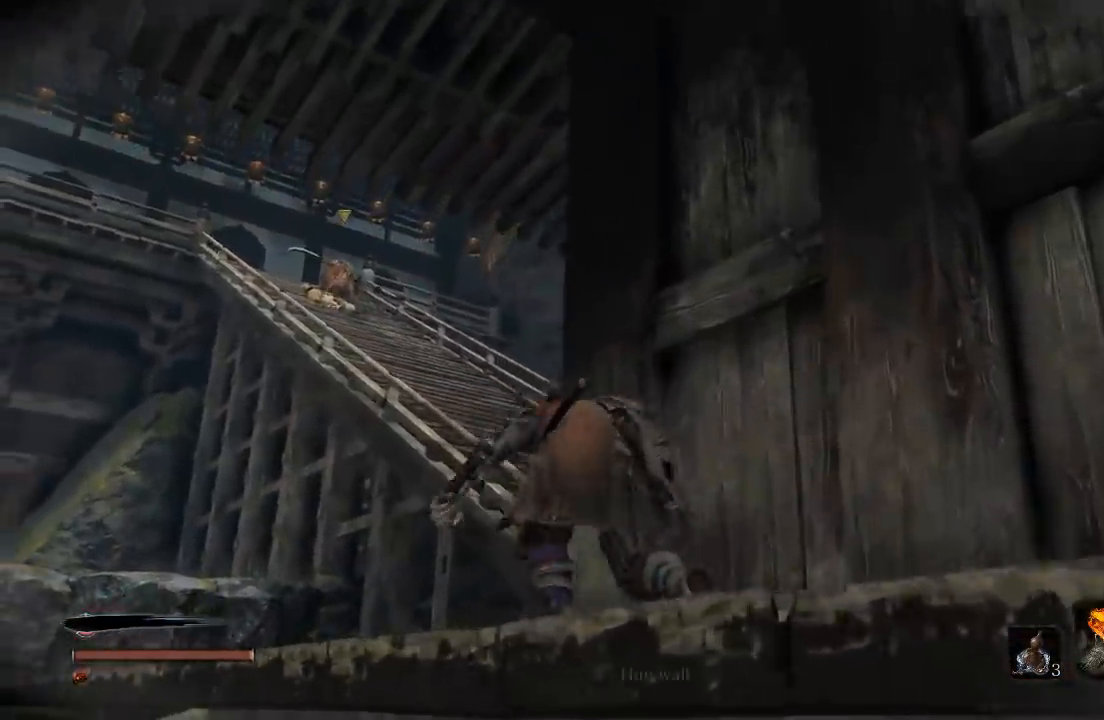
{"buttons": [], "left_stick": "up-left", "right_stick": "center", "button_events": []}
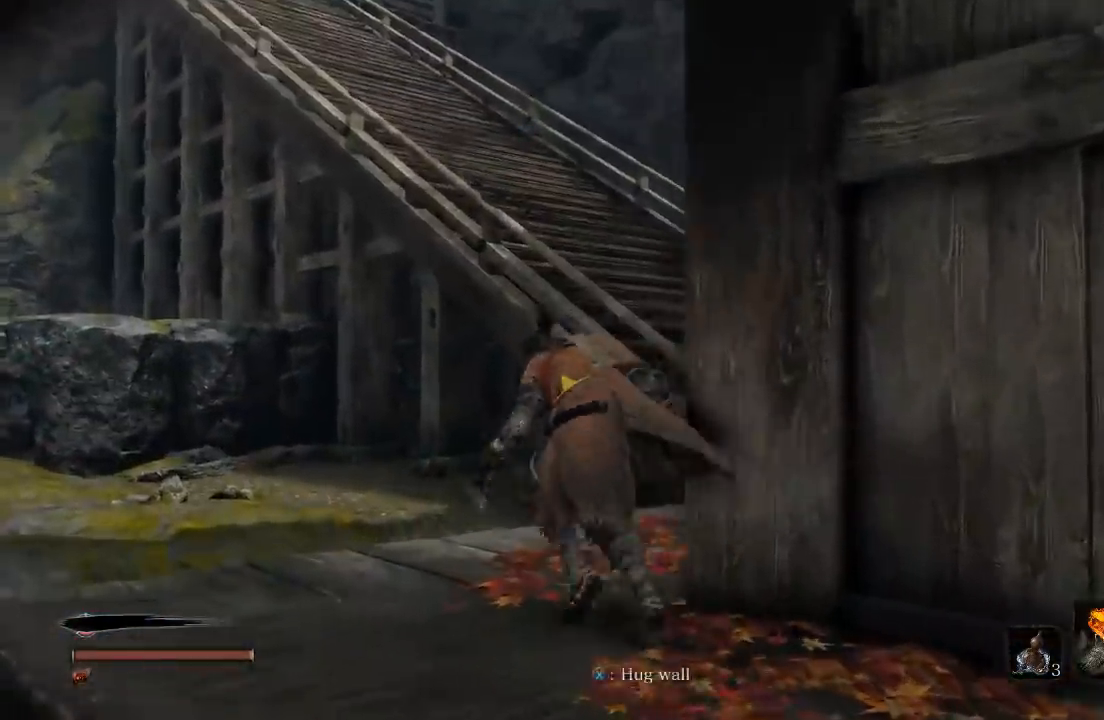
{"buttons": [], "left_stick": "up", "right_stick": "center", "button_events": []}
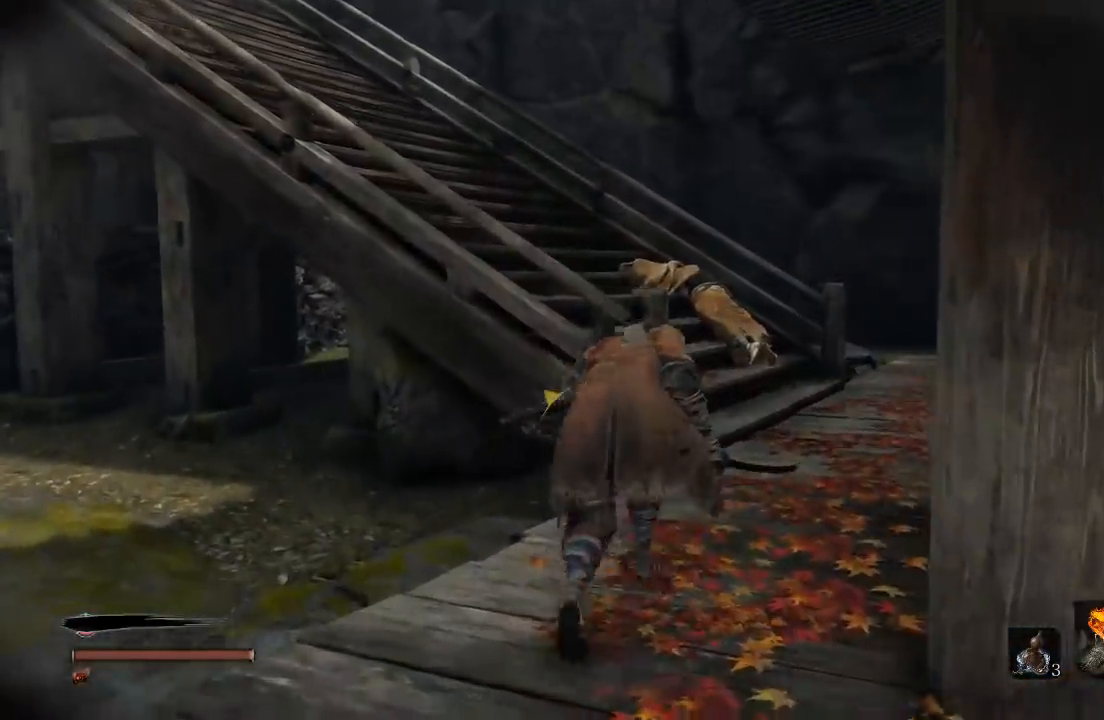
{"buttons": [], "left_stick": "up", "right_stick": "center", "button_events": []}
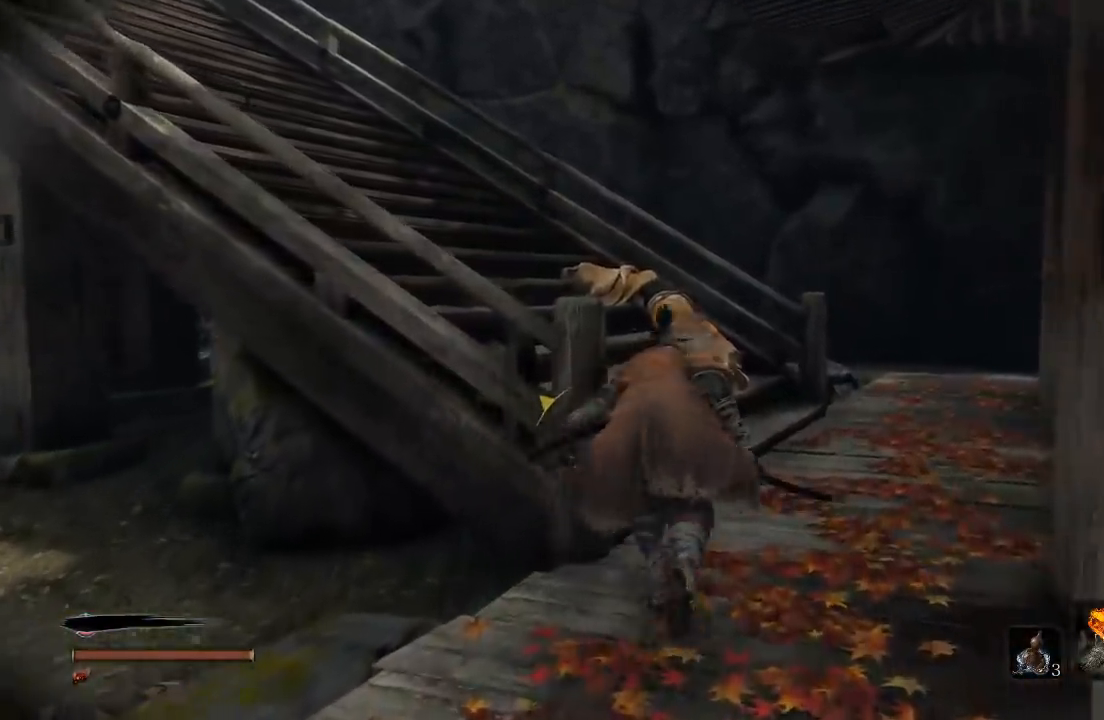
{"buttons": [], "left_stick": "up-left", "right_stick": "up-left", "button_events": []}
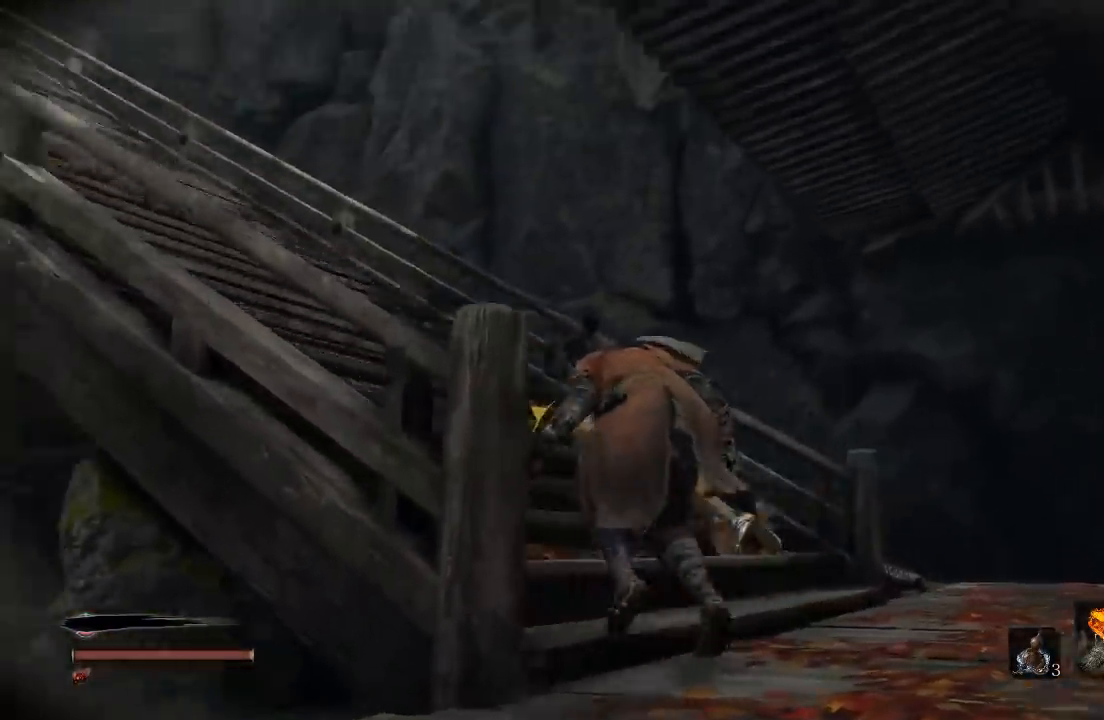
{"buttons": [], "left_stick": "up", "right_stick": "center", "button_events": []}
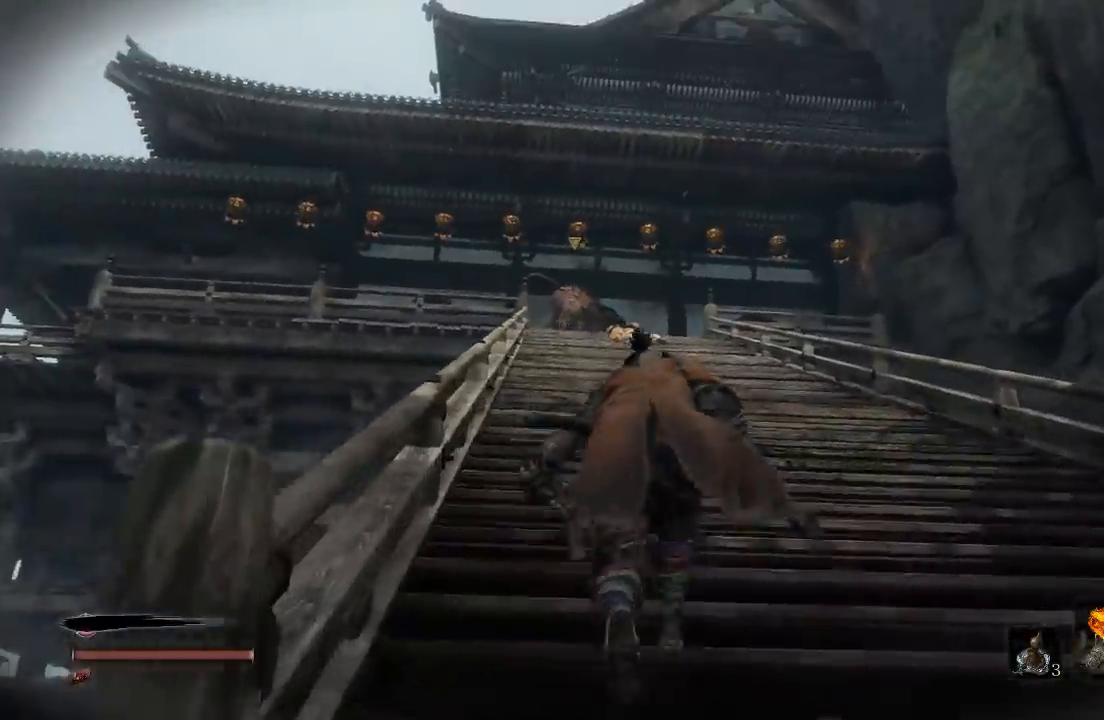
{"buttons": [], "left_stick": "up", "right_stick": "center", "button_events": []}
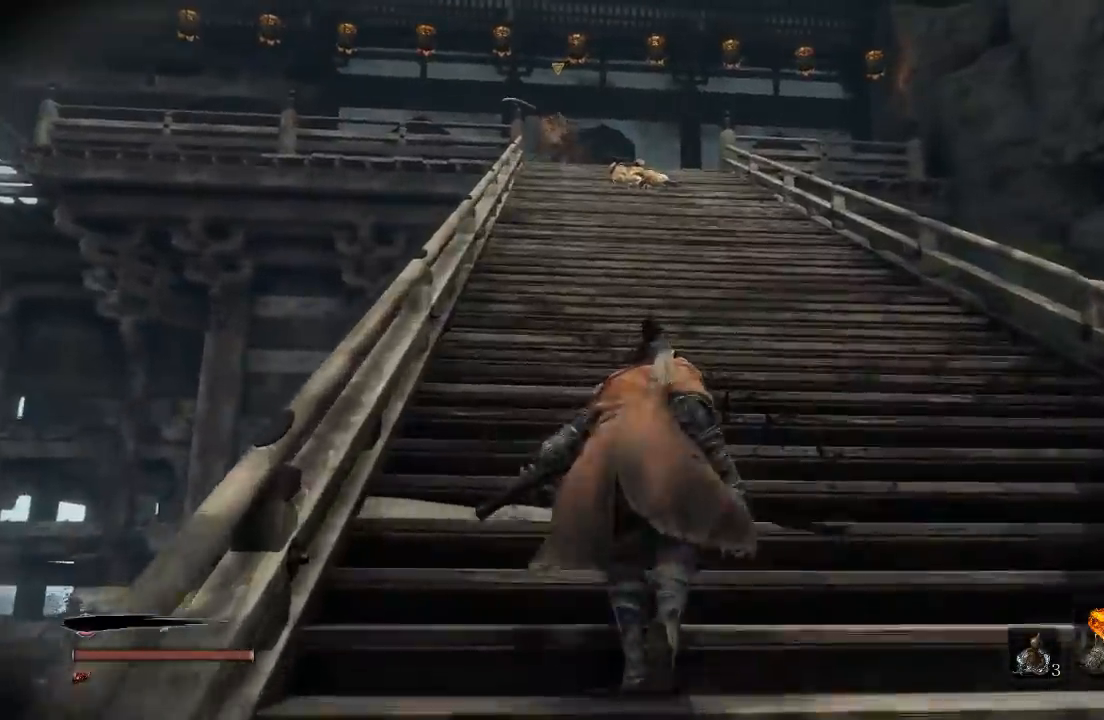
{"buttons": [], "left_stick": "up", "right_stick": "center", "button_events": []}
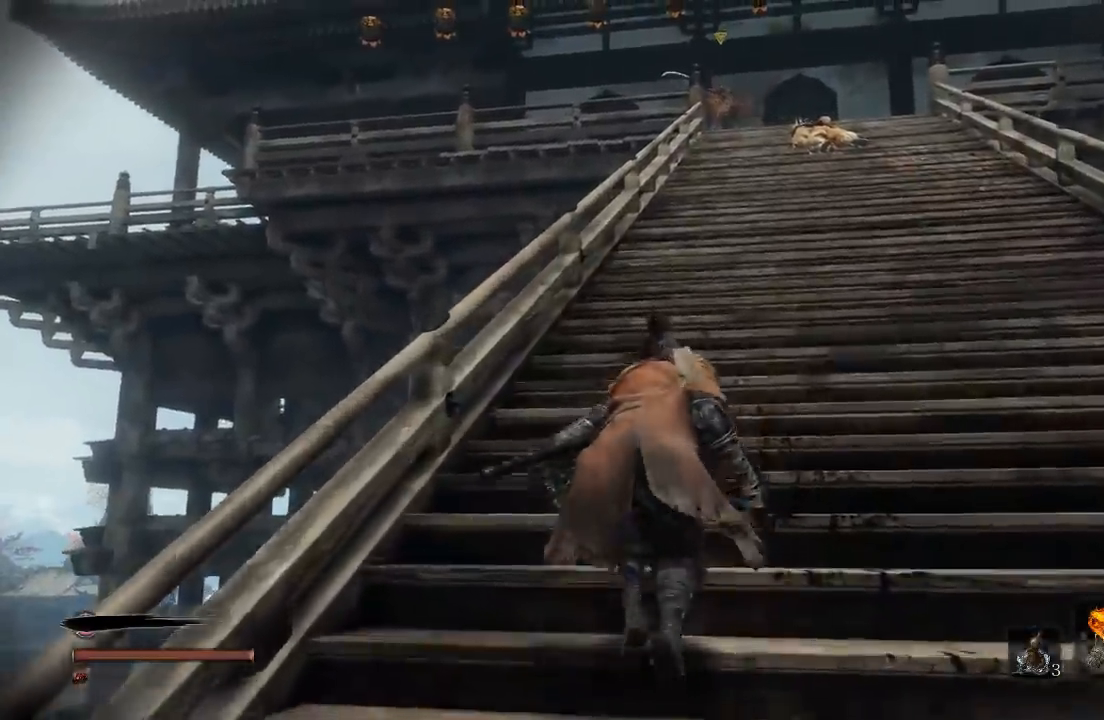
{"buttons": [], "left_stick": "up", "right_stick": "center", "button_events": []}
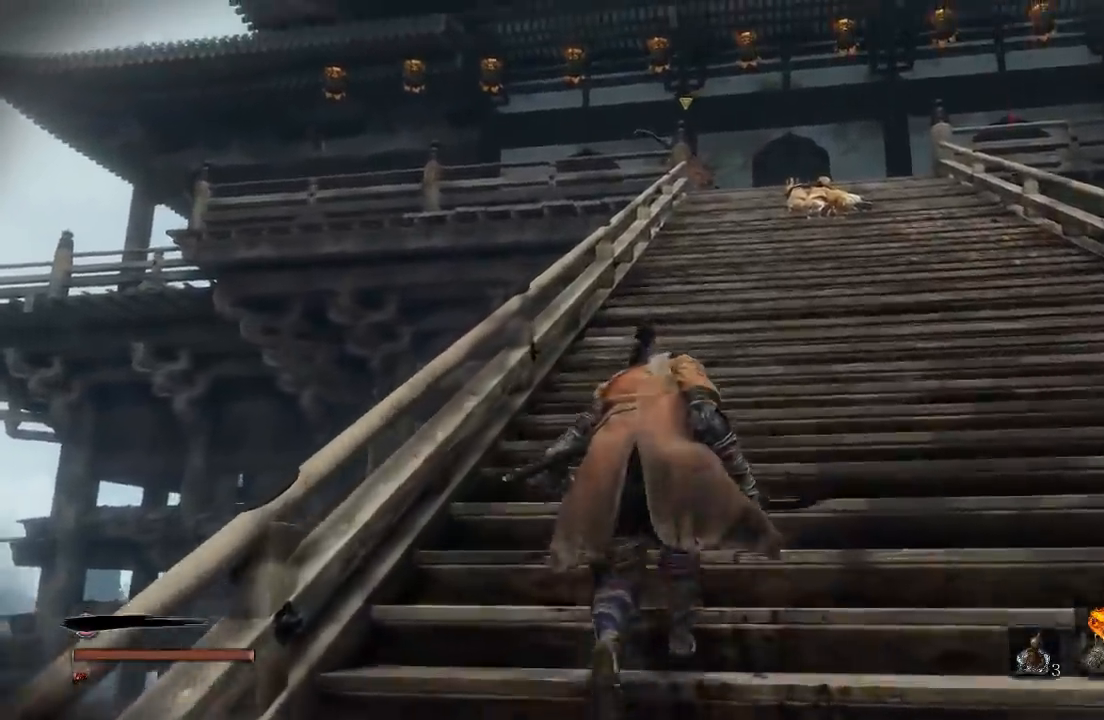
{"buttons": [], "left_stick": "up", "right_stick": "center", "button_events": []}
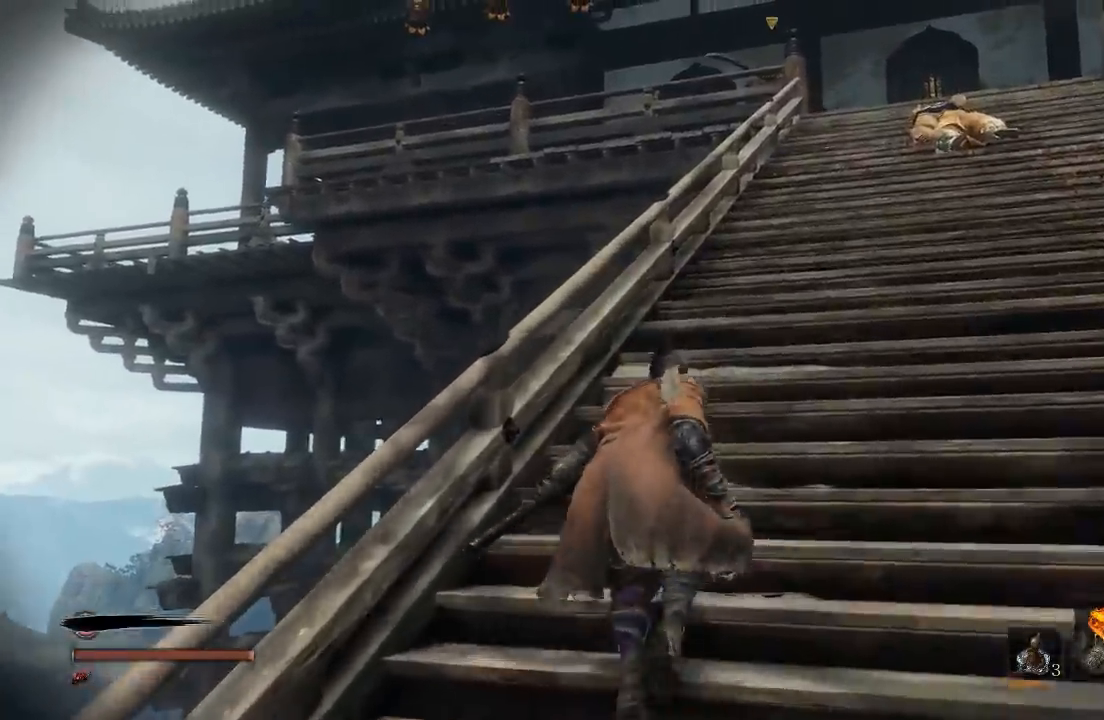
{"buttons": [], "left_stick": "up", "right_stick": "center", "button_events": []}
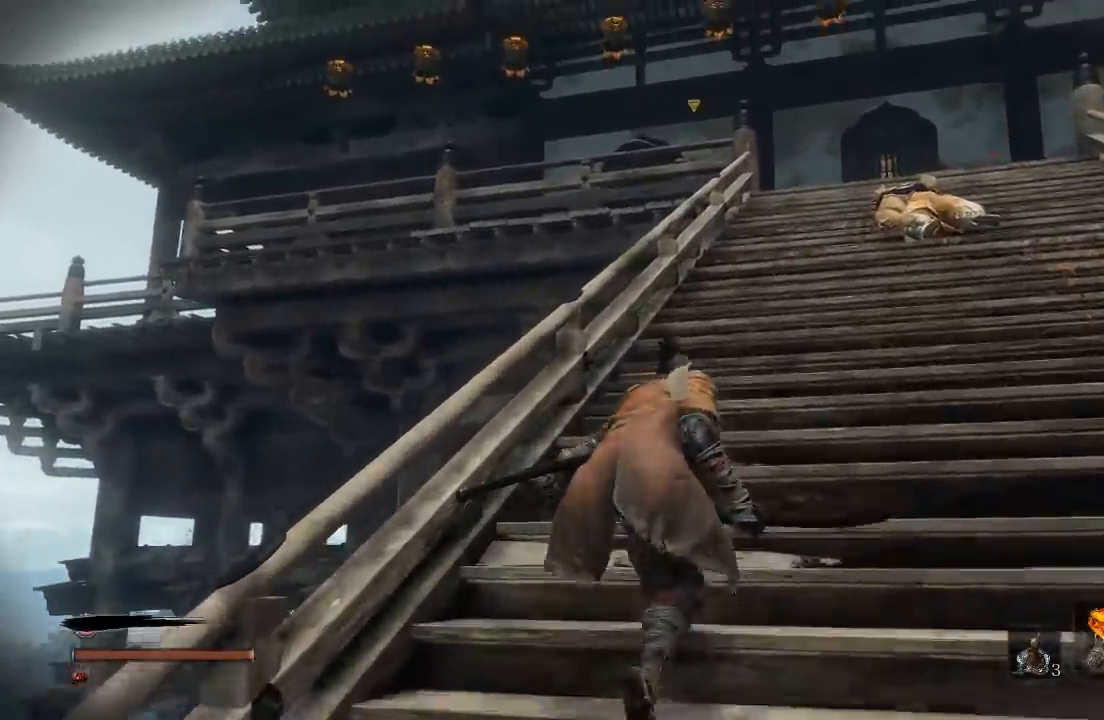
{"buttons": [], "left_stick": "up-right", "right_stick": "center", "button_events": []}
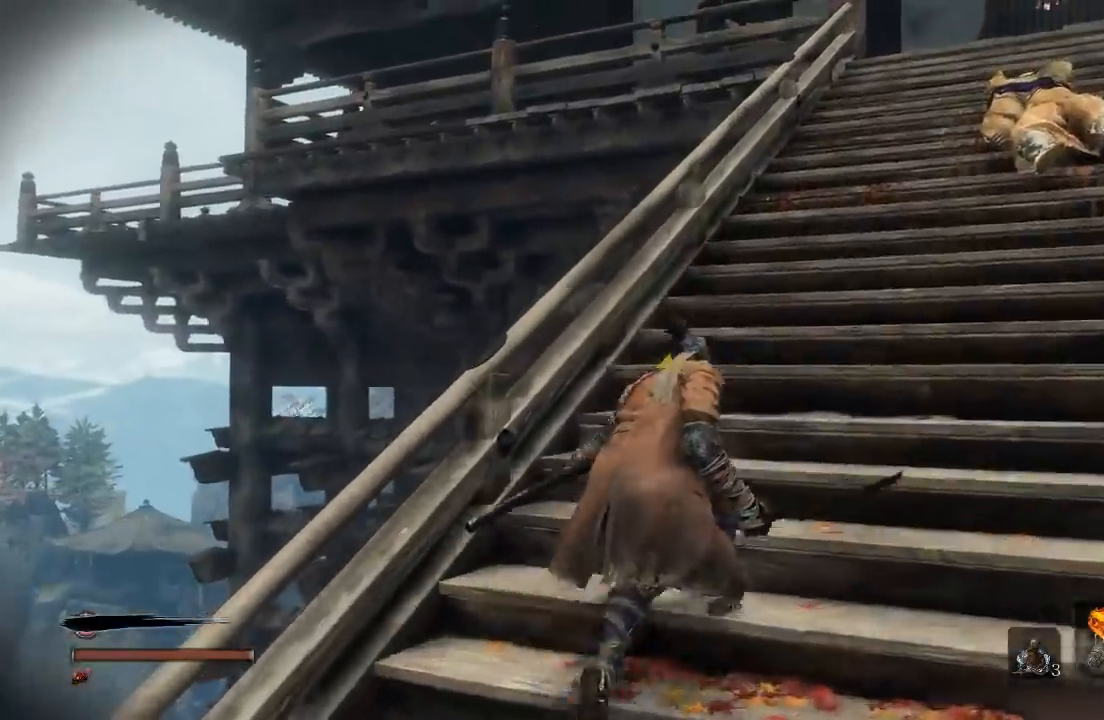
{"buttons": [], "left_stick": "up-right", "right_stick": "center", "button_events": []}
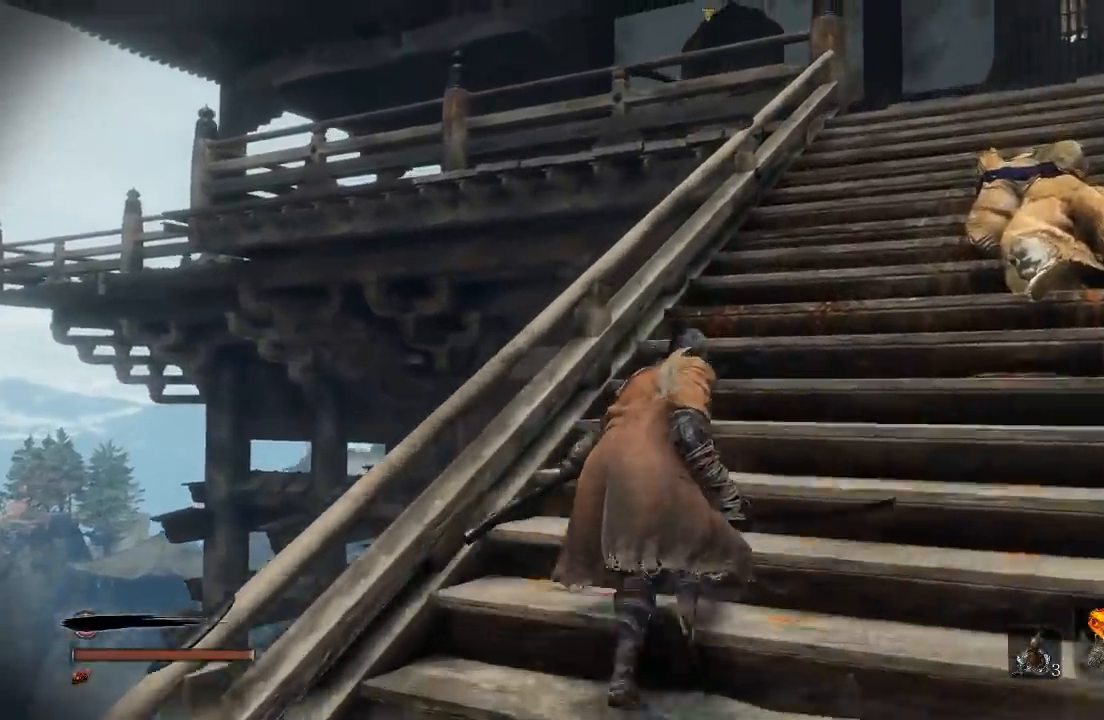
{"buttons": [], "left_stick": "up-right", "right_stick": "center", "button_events": []}